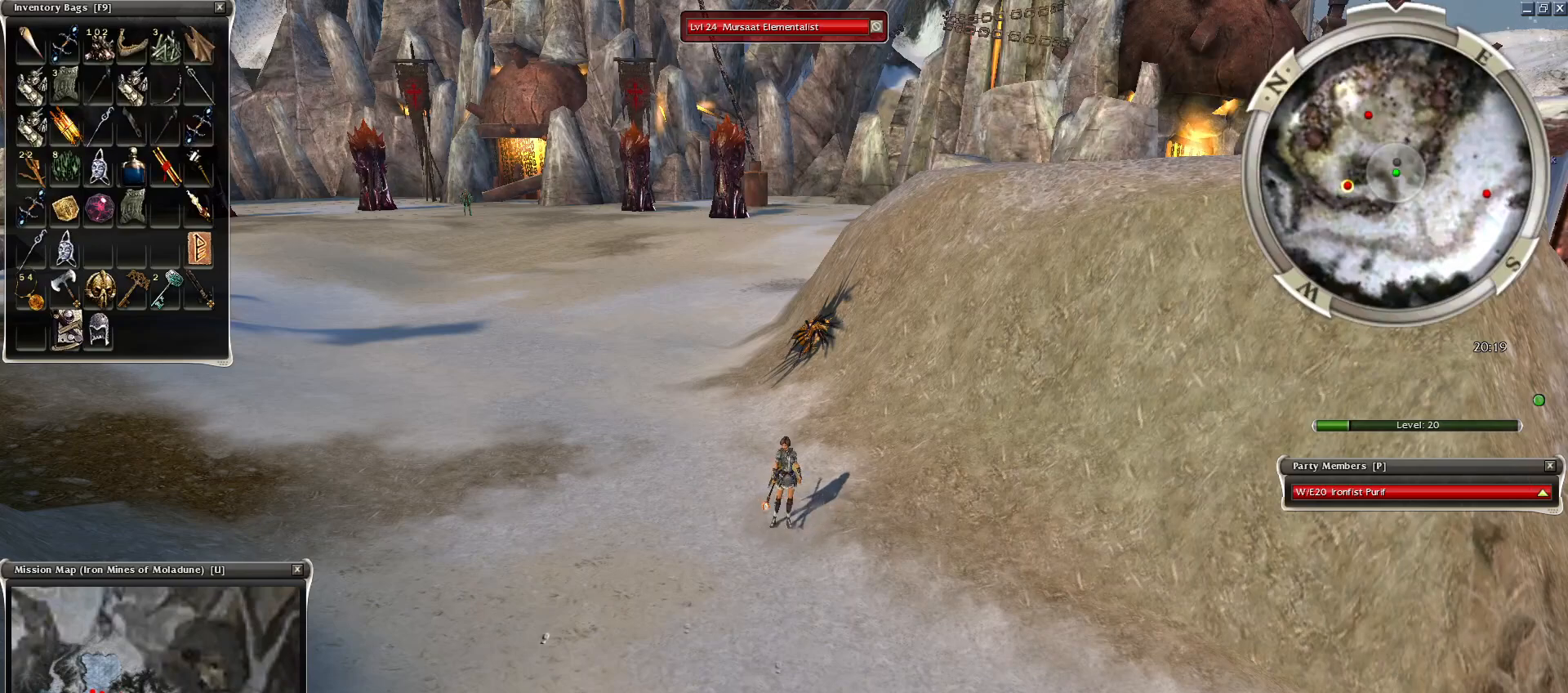
Gameplay with keyboard and mouse; each line is a JSON object with the keys and mouse buttons held at the frame after it. "events" lists presses ("down") and releases ("up") of "1", "2", "3", "4", "a", "alt", "c", "caps_lock", "ctrl", "d", "e", "f", "f1", "g", "q", "r", "s", "shift", "space", "t", "tab", "tilde", "v", "w", "x", "z", "mouse_left", "mouse_wheel", "mouse_right", "mouse_mb4" and "mouse_mb5" between this image and that frame as [ms after this image, input, new state], when the widget could be followed in between. "mouse_left", "mouse_wheel", "mouse_right", "mouse_mb4", "mouse_mb5" = the "left", "wheel", "right", "mb4", "mb5" buttons of the "mouse" list. No other keys are recorded. "wheel" means that the mouse wheel is clicked or scrolled. Mouse movement is not recorded.
{"keys": ["f1"], "mouse": [], "events": [[450, "f1", "down"]]}
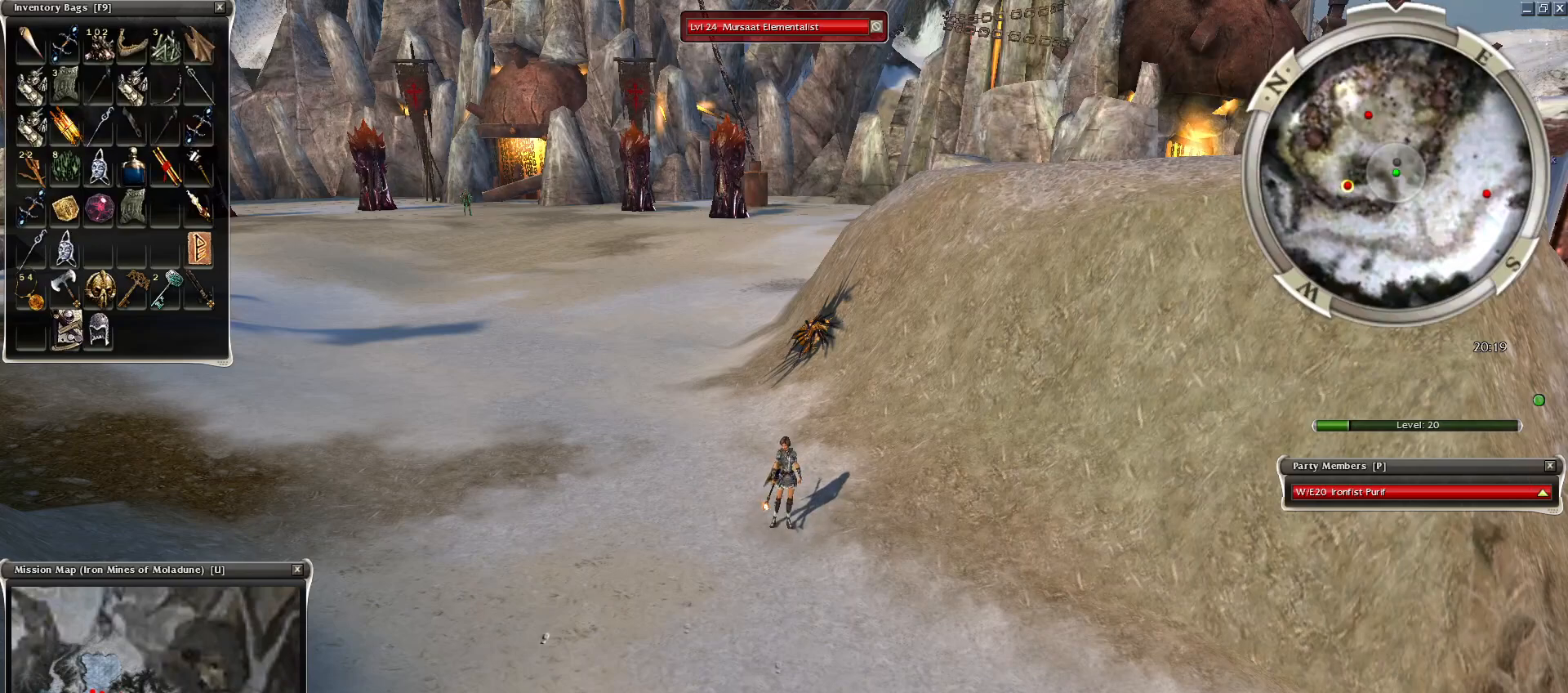
{"keys": [], "mouse": ["right"], "events": [[50, "f1", "up"], [400, "mouse_right", "down"]]}
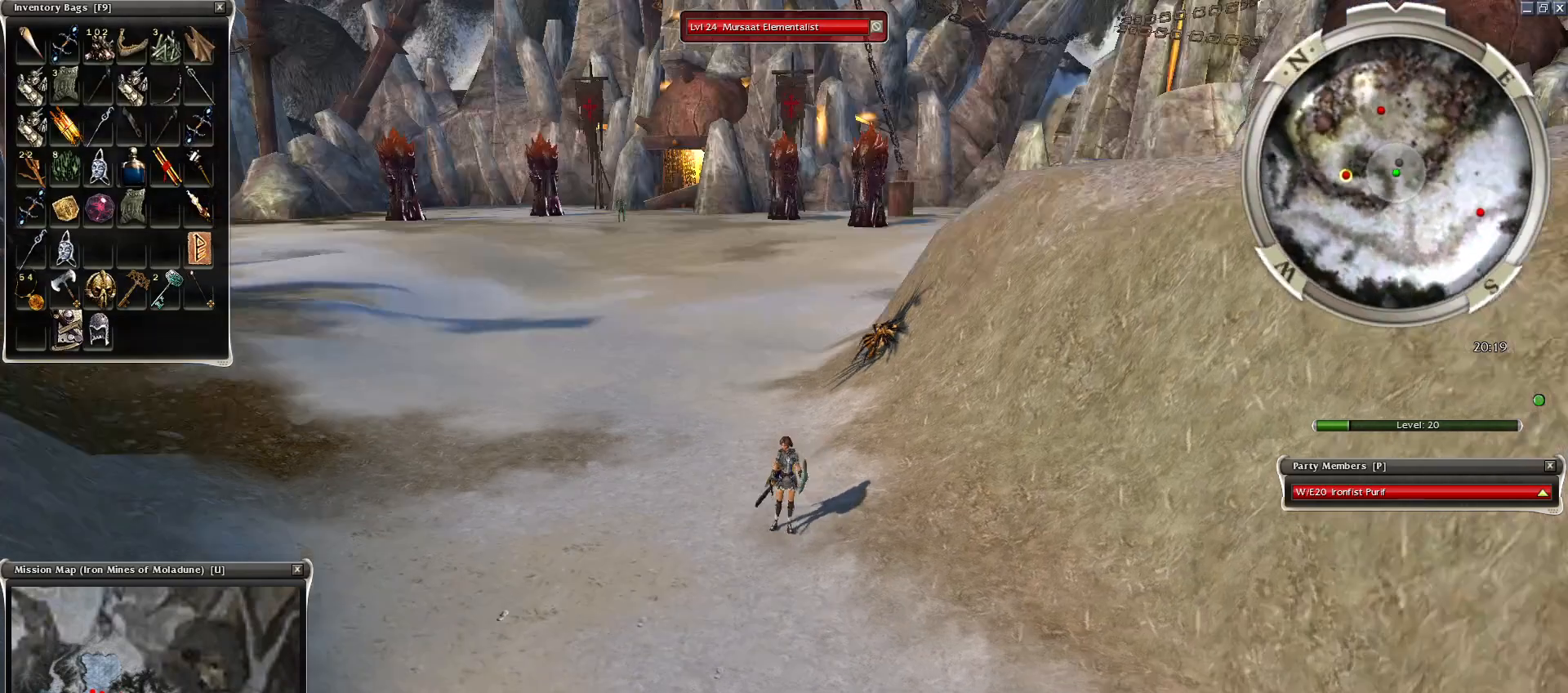
{"keys": ["z"], "mouse": ["right"], "events": [[50, "c", "down"], [200, "c", "up"], [400, "z", "down"]]}
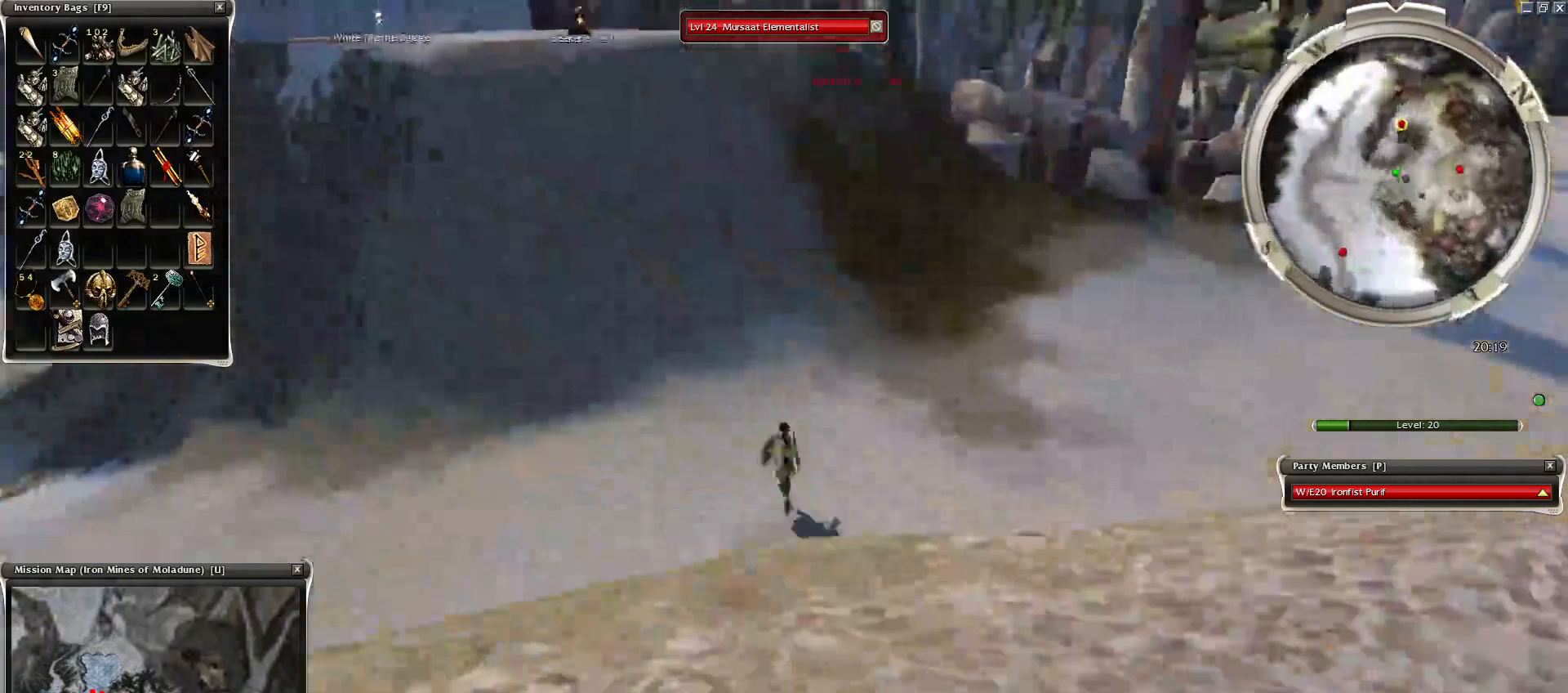
{"keys": ["d"], "mouse": ["right"], "events": [[450, "z", "up"], [500, "d", "down"]]}
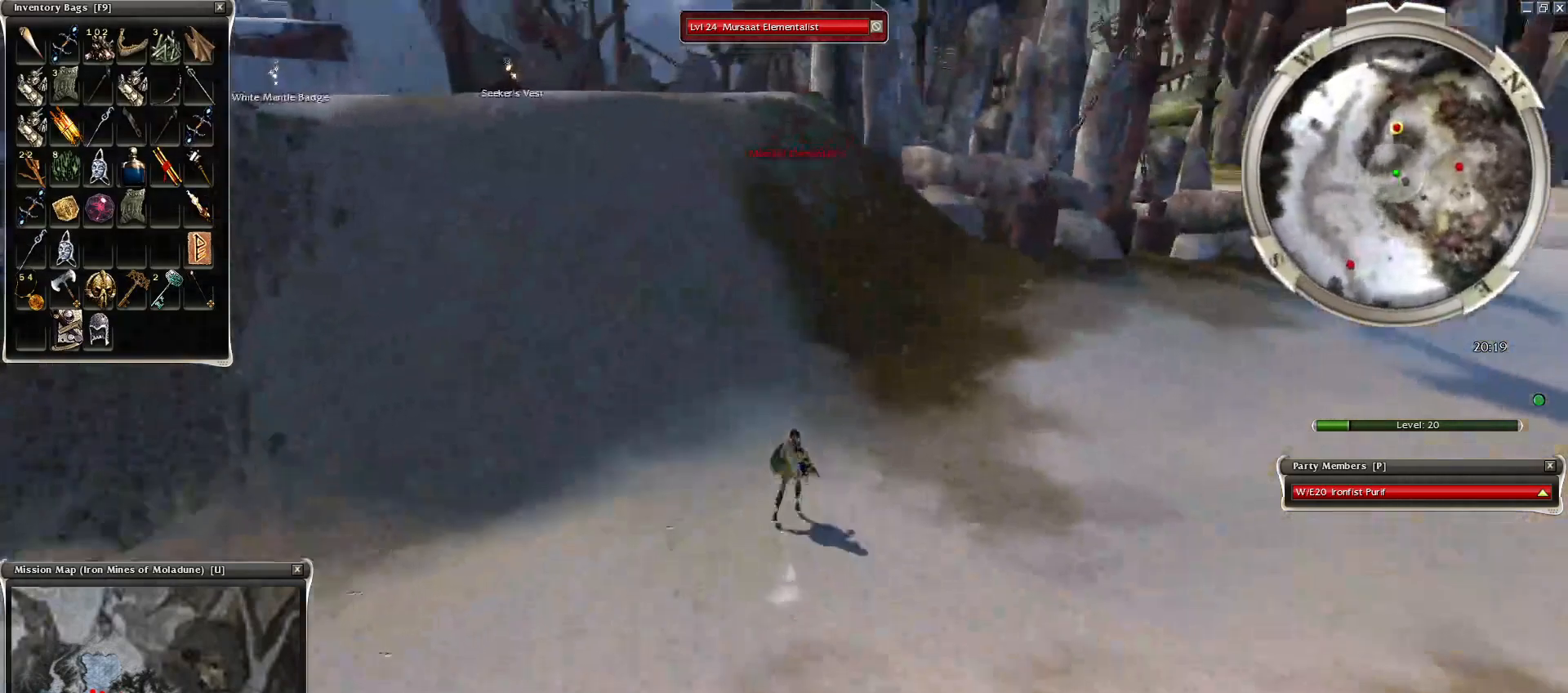
{"keys": ["z"], "mouse": ["right"], "events": [[250, "d", "up"], [250, "z", "down"]]}
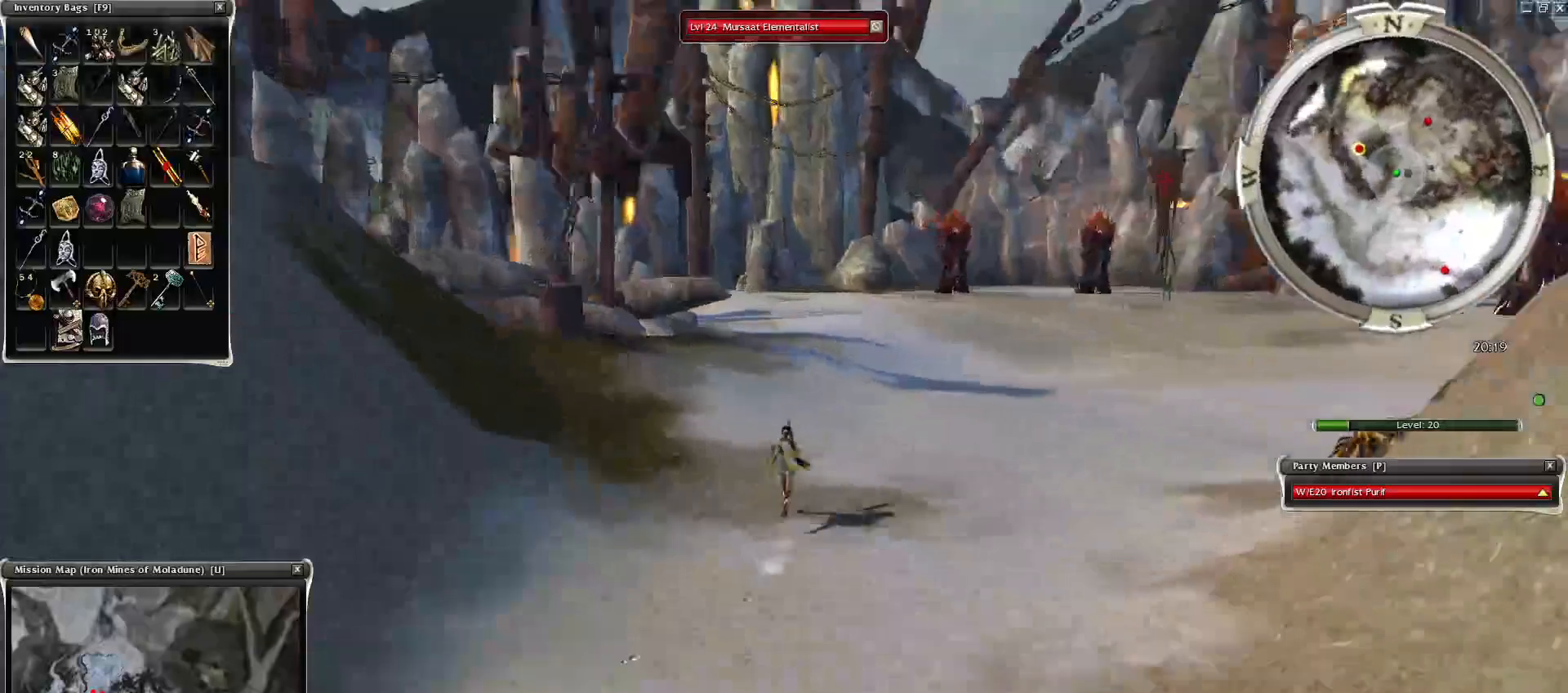
{"keys": ["d", "z"], "mouse": [], "events": [[200, "d", "down"], [400, "mouse_right", "up"]]}
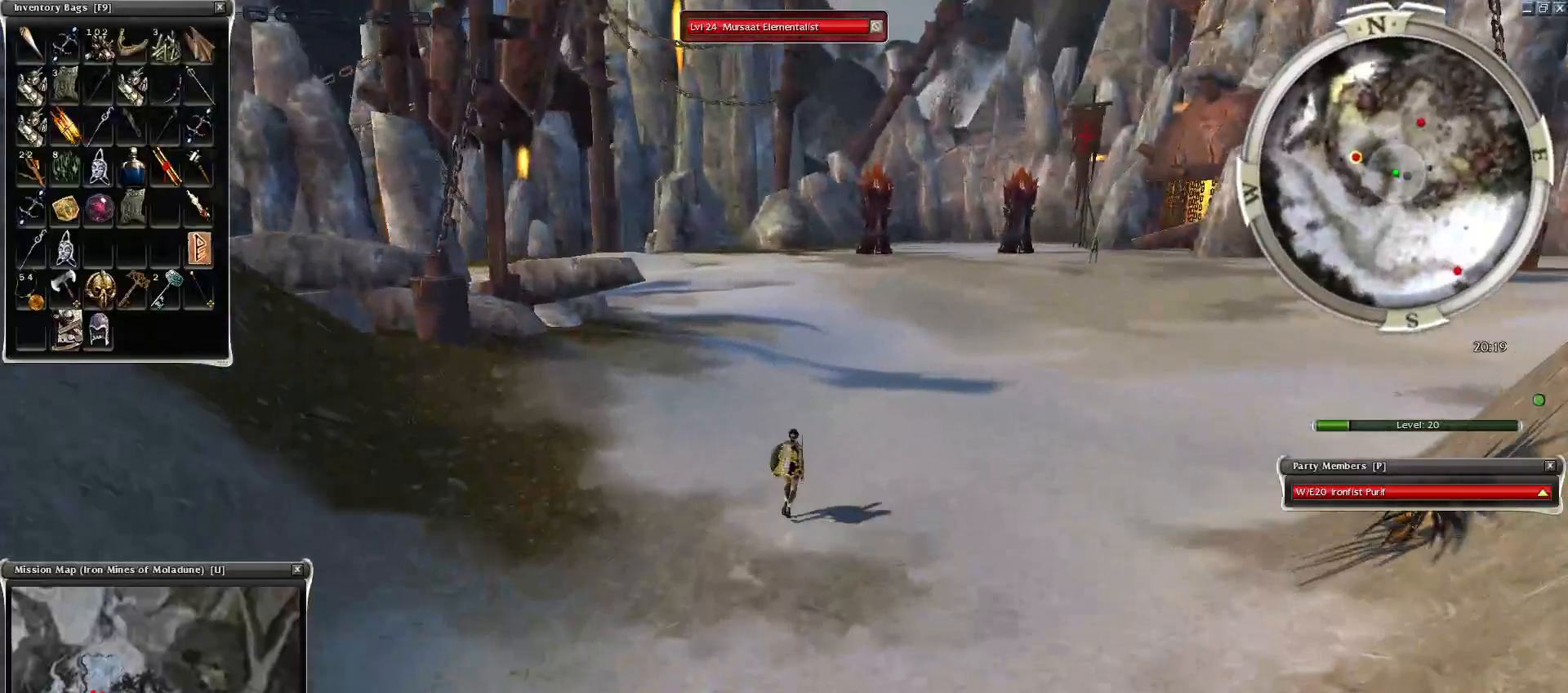
{"keys": [], "mouse": ["right"], "events": [[50, "d", "up"], [250, "mouse_right", "down"], [500, "z", "up"]]}
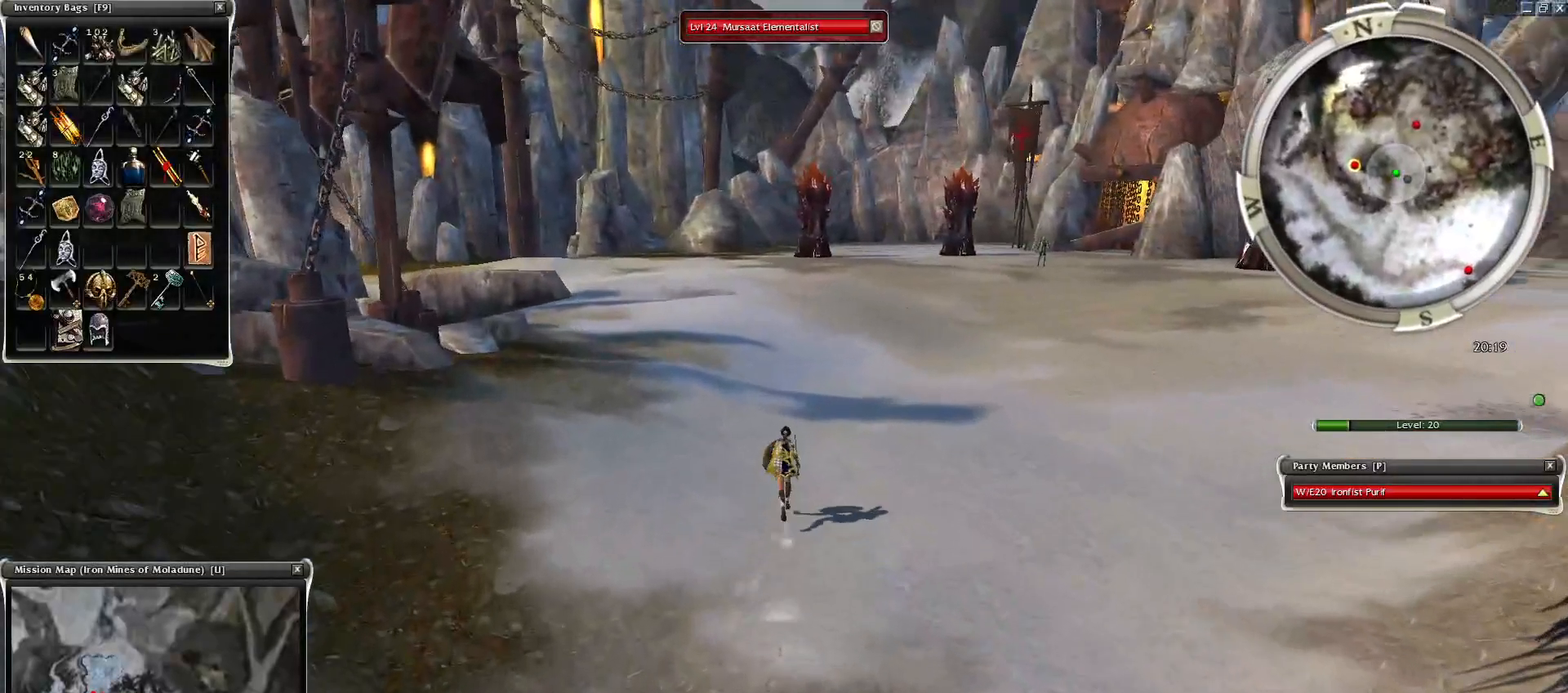
{"keys": ["d"], "mouse": ["right"], "events": [[150, "d", "down"]]}
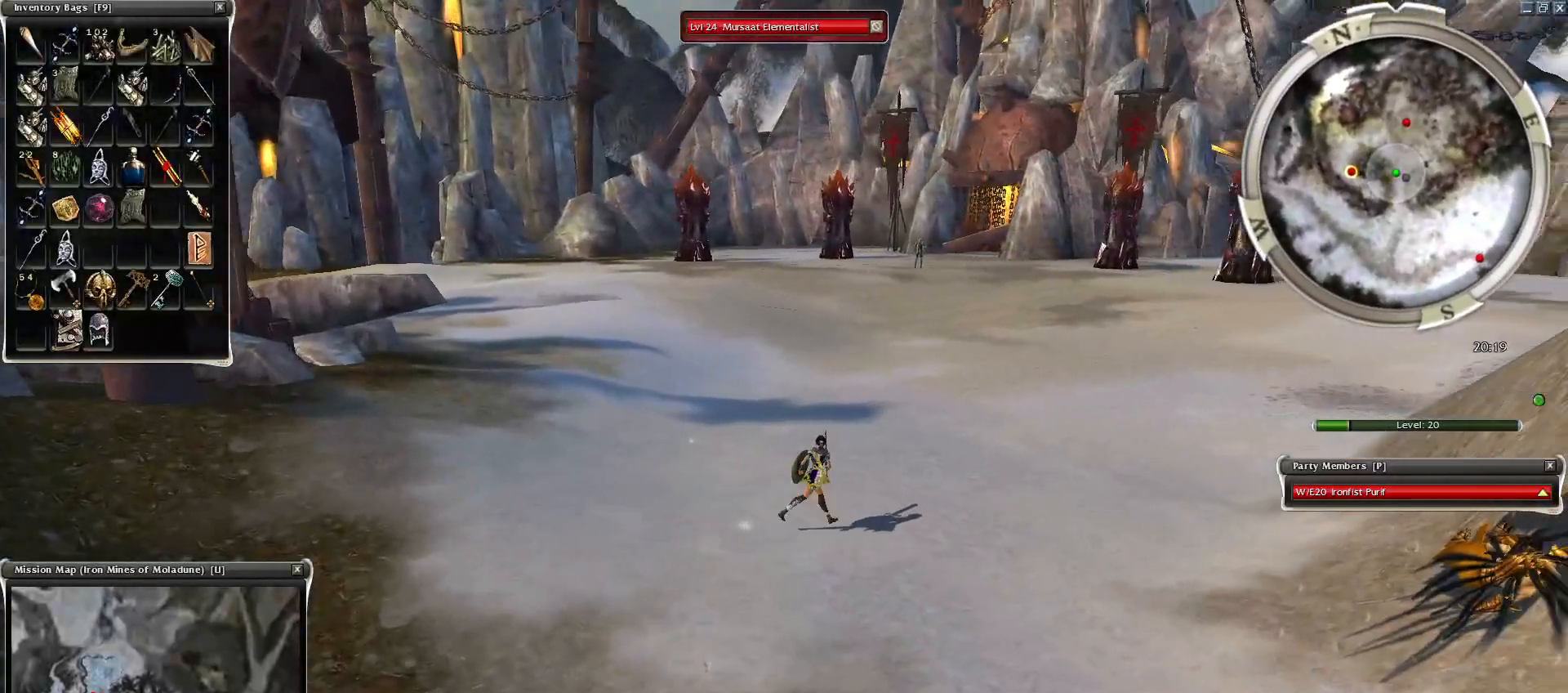
{"keys": [], "mouse": ["right"], "events": [[250, "tab", "down"], [450, "d", "up"], [450, "tab", "up"]]}
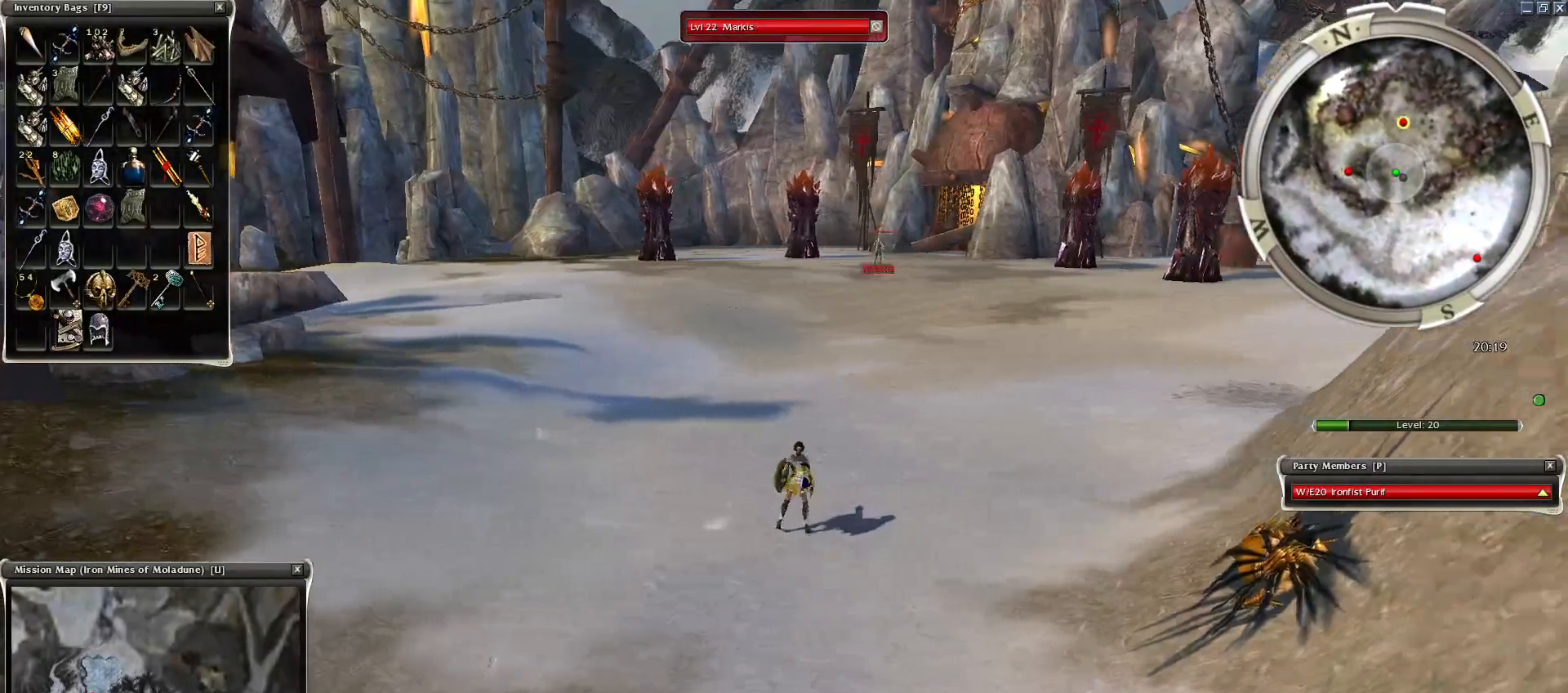
{"keys": ["z"], "mouse": ["right"], "events": [[50, "mouse_right", "up"], [200, "mouse_right", "down"], [450, "z", "down"]]}
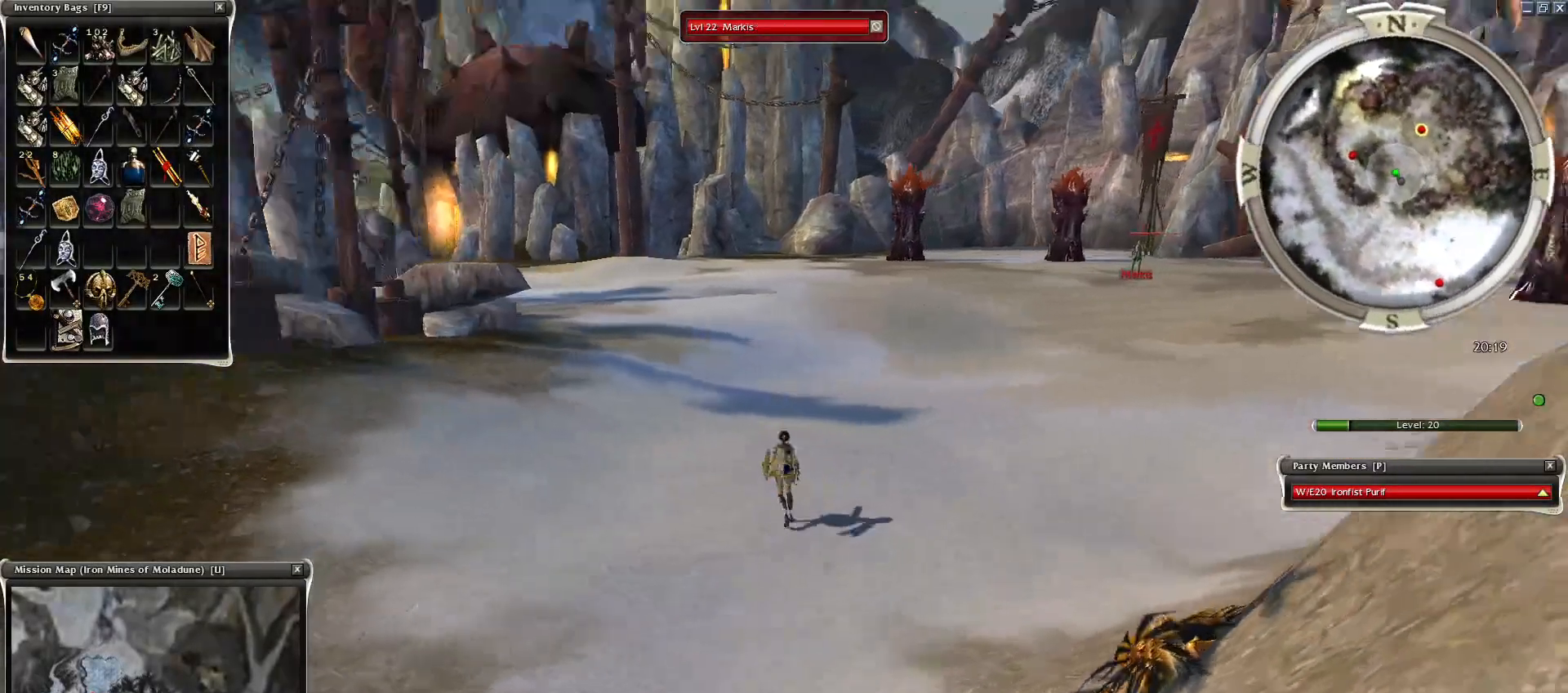
{"keys": ["z"], "mouse": ["right"], "events": [[300, "c", "down"], [350, "c", "up"], [400, "q", "down"], [500, "q", "up"]]}
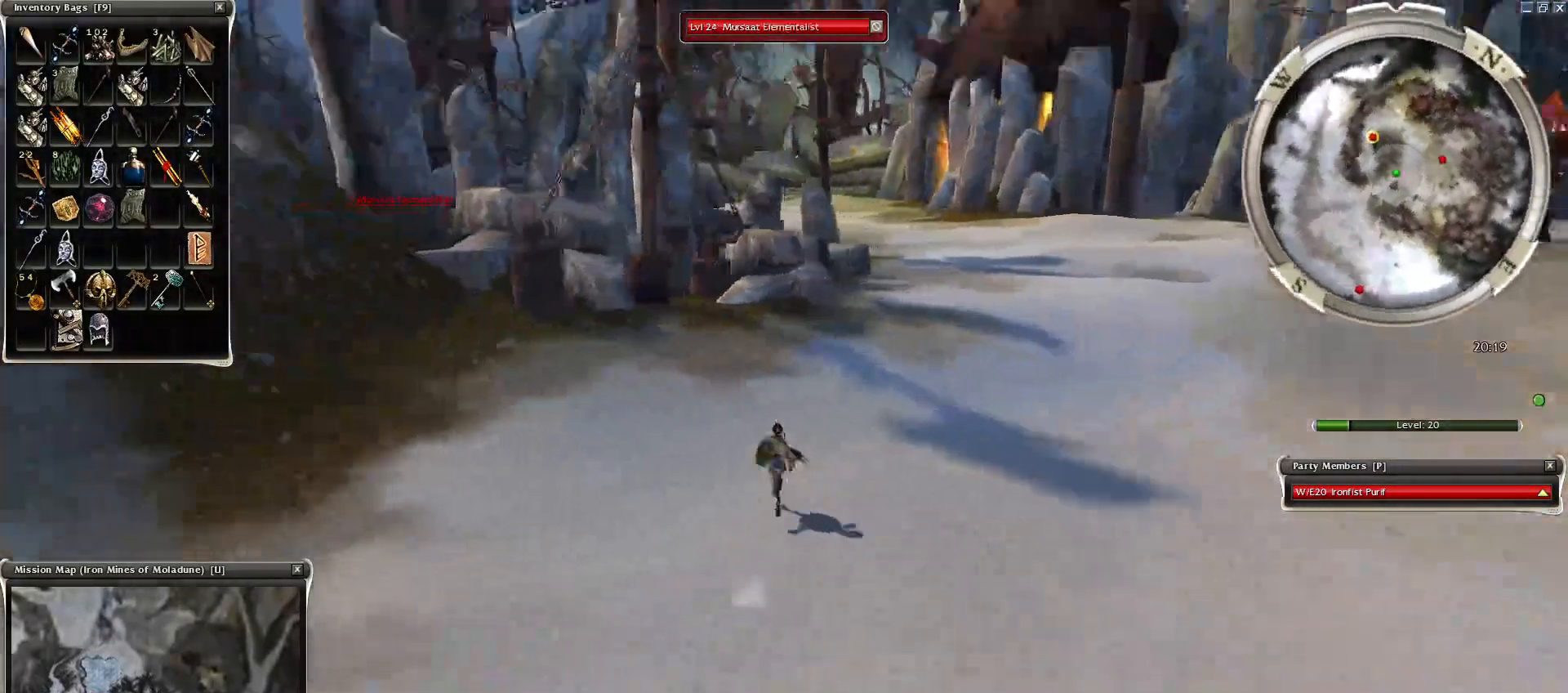
{"keys": ["d", "z"], "mouse": ["right"], "events": [[450, "d", "down"]]}
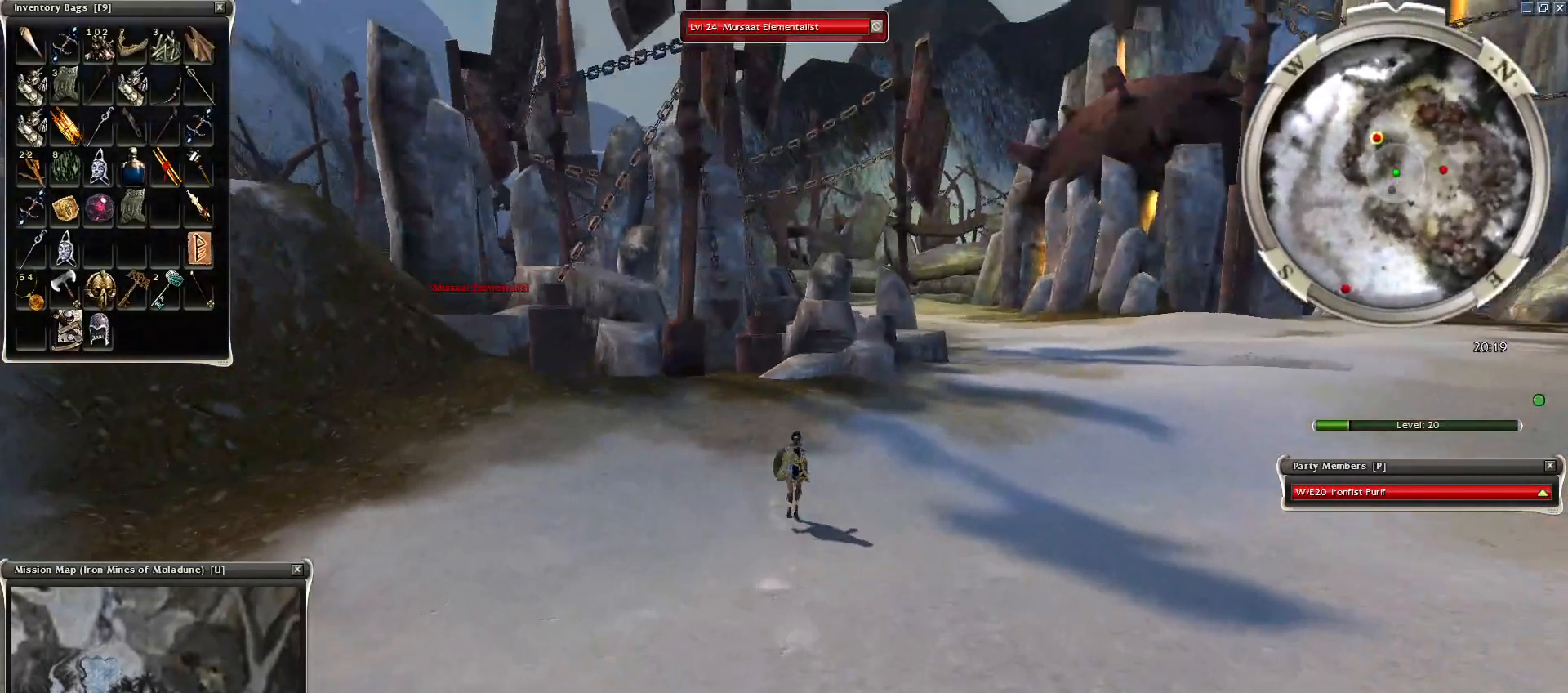
{"keys": [], "mouse": ["right"], "events": [[50, "z", "up"], [200, "d", "up"], [250, "mouse_right", "up"], [450, "mouse_right", "down"]]}
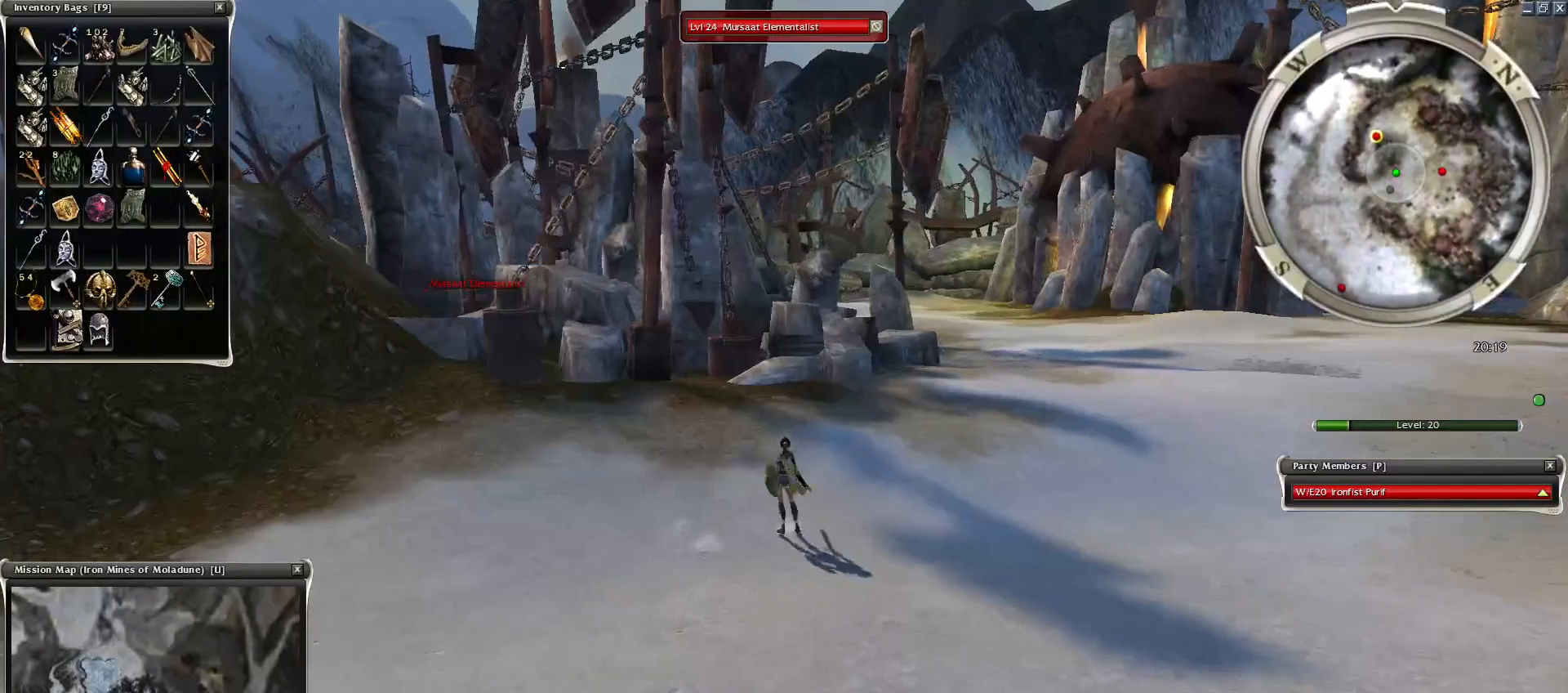
{"keys": ["z"], "mouse": ["right"], "events": [[50, "z", "down"], [200, "d", "down"], [450, "d", "up"]]}
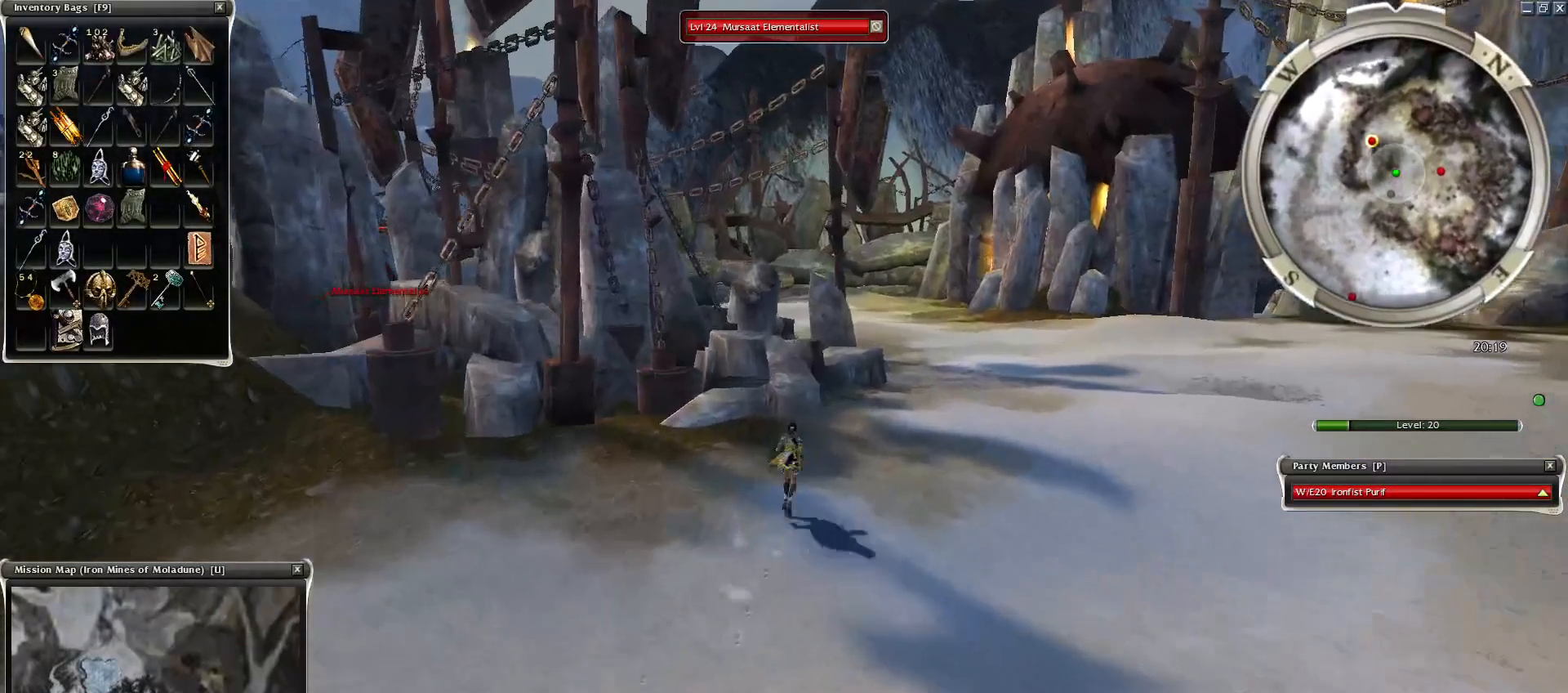
{"keys": ["d", "z"], "mouse": ["right"], "events": [[50, "d", "down"], [150, "d", "up"], [300, "d", "down"]]}
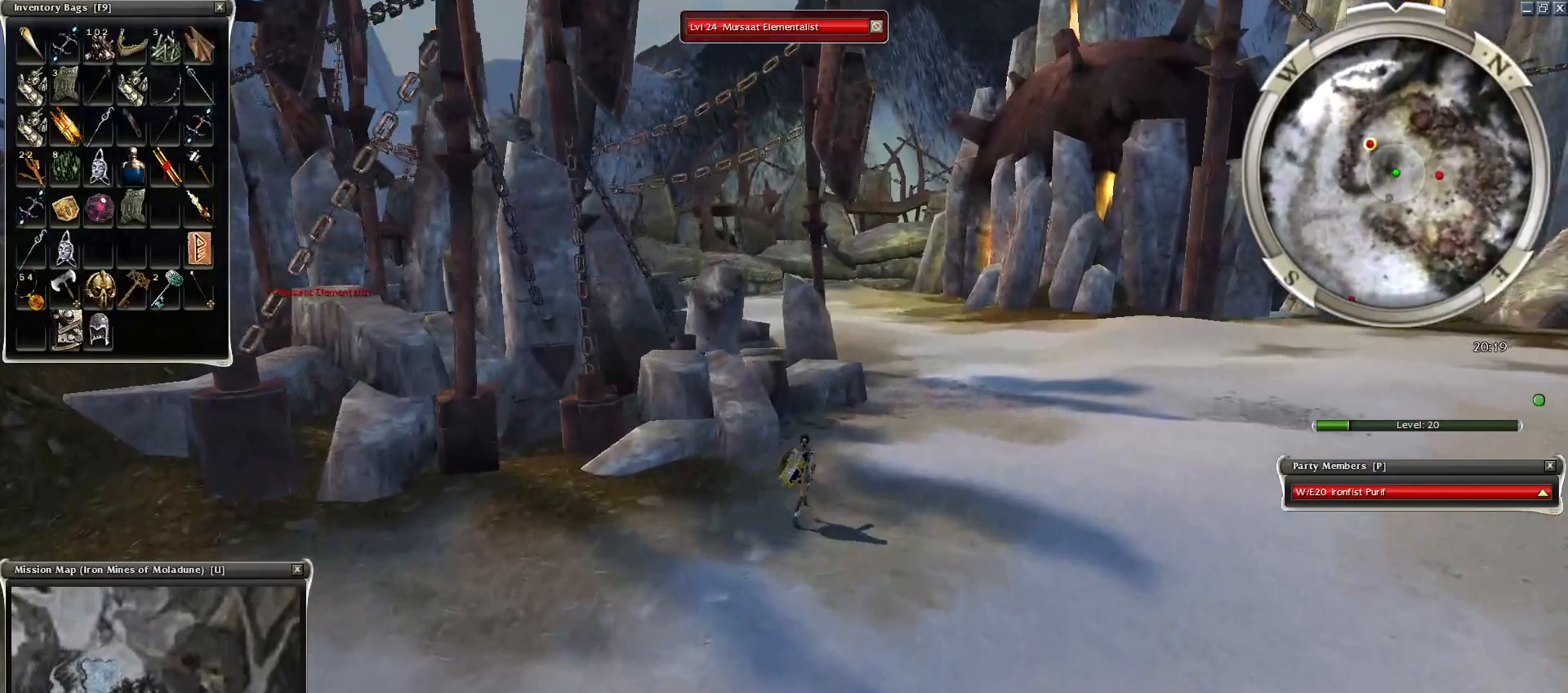
{"keys": [], "mouse": ["left"], "events": [[250, "mouse_right", "up"], [300, "d", "up"], [350, "z", "up"], [450, "mouse_left", "down"]]}
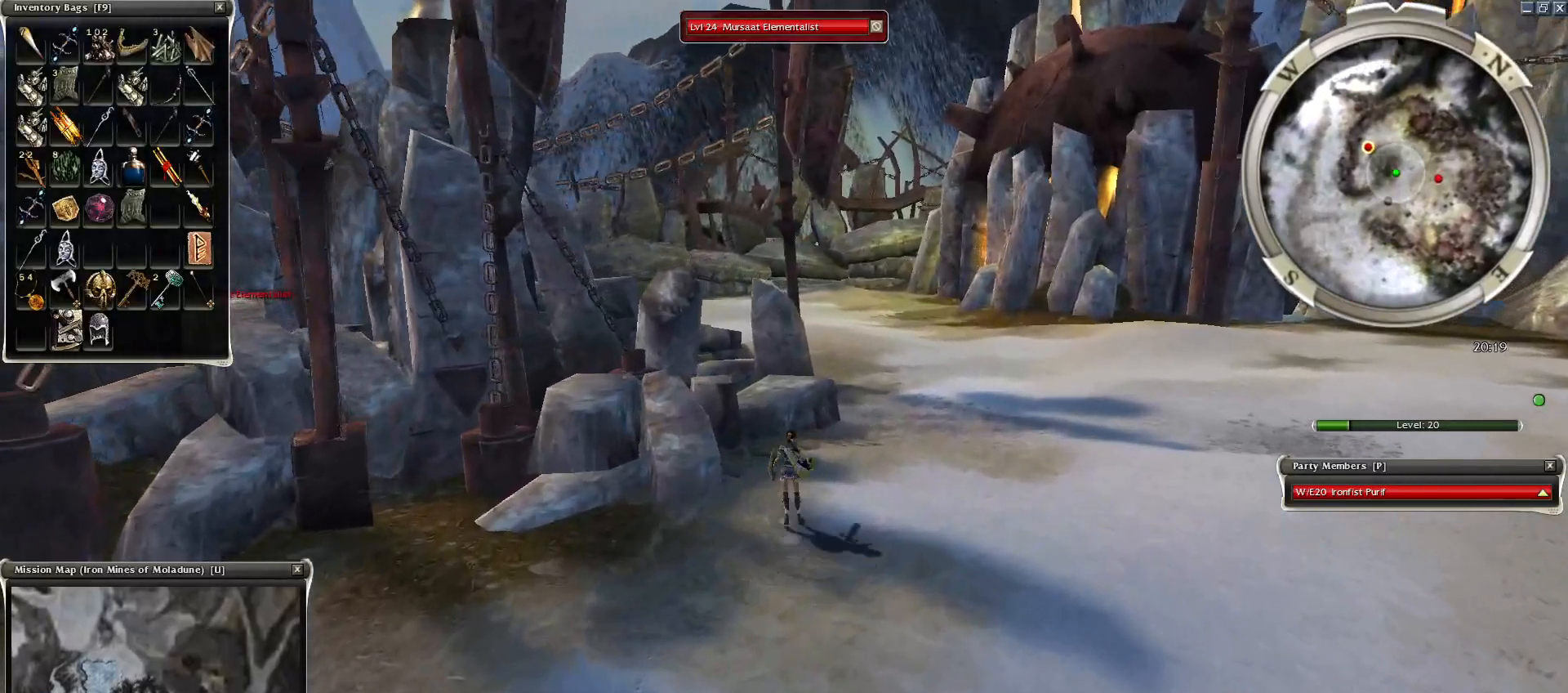
{"keys": [], "mouse": ["left"], "events": [[50, "mouse_left", "up"], [150, "mouse_left", "down"], [250, "mouse_left", "up"], [300, "mouse_left", "down"], [400, "mouse_left", "up"], [500, "mouse_left", "down"]]}
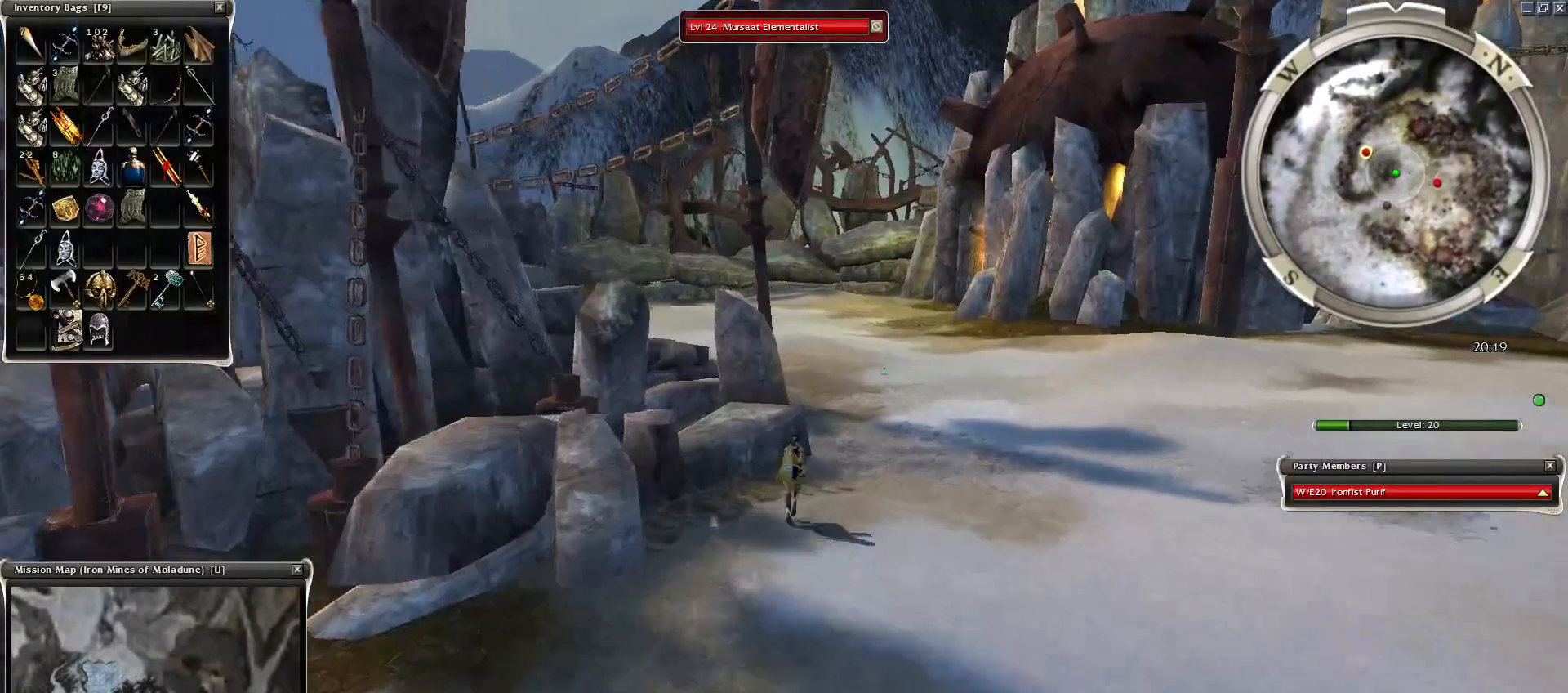
{"keys": [], "mouse": [], "events": [[50, "mouse_left", "up"], [150, "mouse_left", "down"], [250, "mouse_left", "up"], [300, "mouse_left", "down"], [400, "mouse_left", "up"]]}
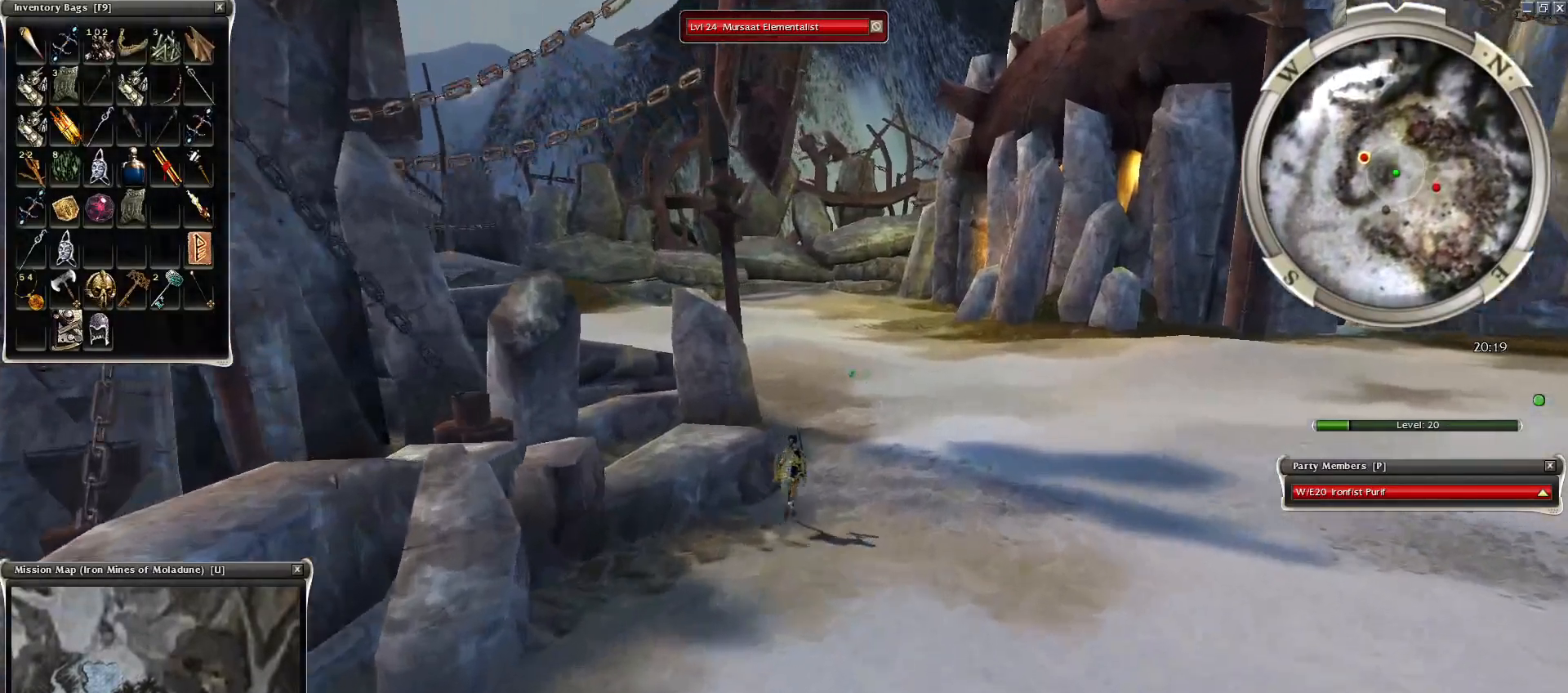
{"keys": [], "mouse": [], "events": [[50, "mouse_right", "down"], [250, "mouse_right", "up"], [350, "mouse_left", "down"], [450, "mouse_left", "up"]]}
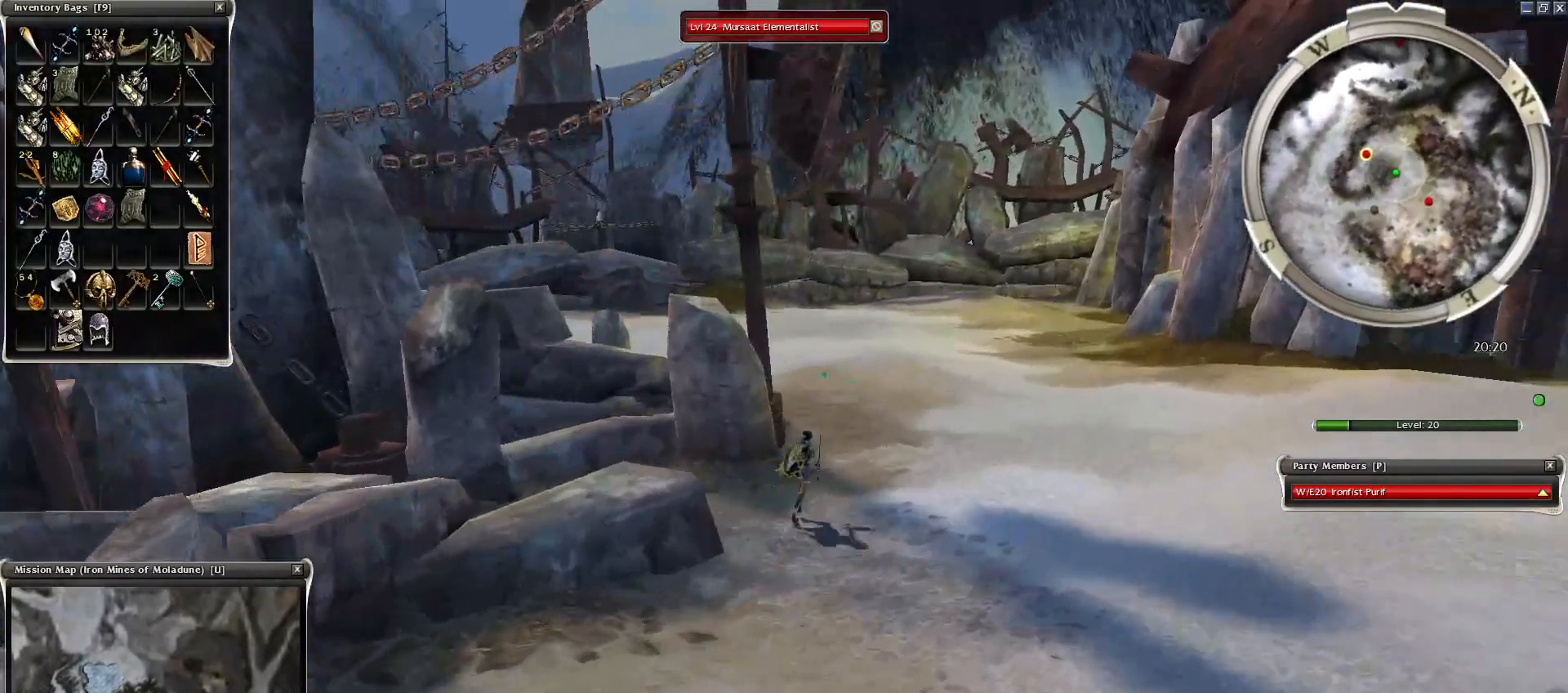
{"keys": [], "mouse": ["mb4"], "events": [[50, "mouse_left", "down"], [150, "mouse_left", "up"], [450, "mouse_mb4", "down"]]}
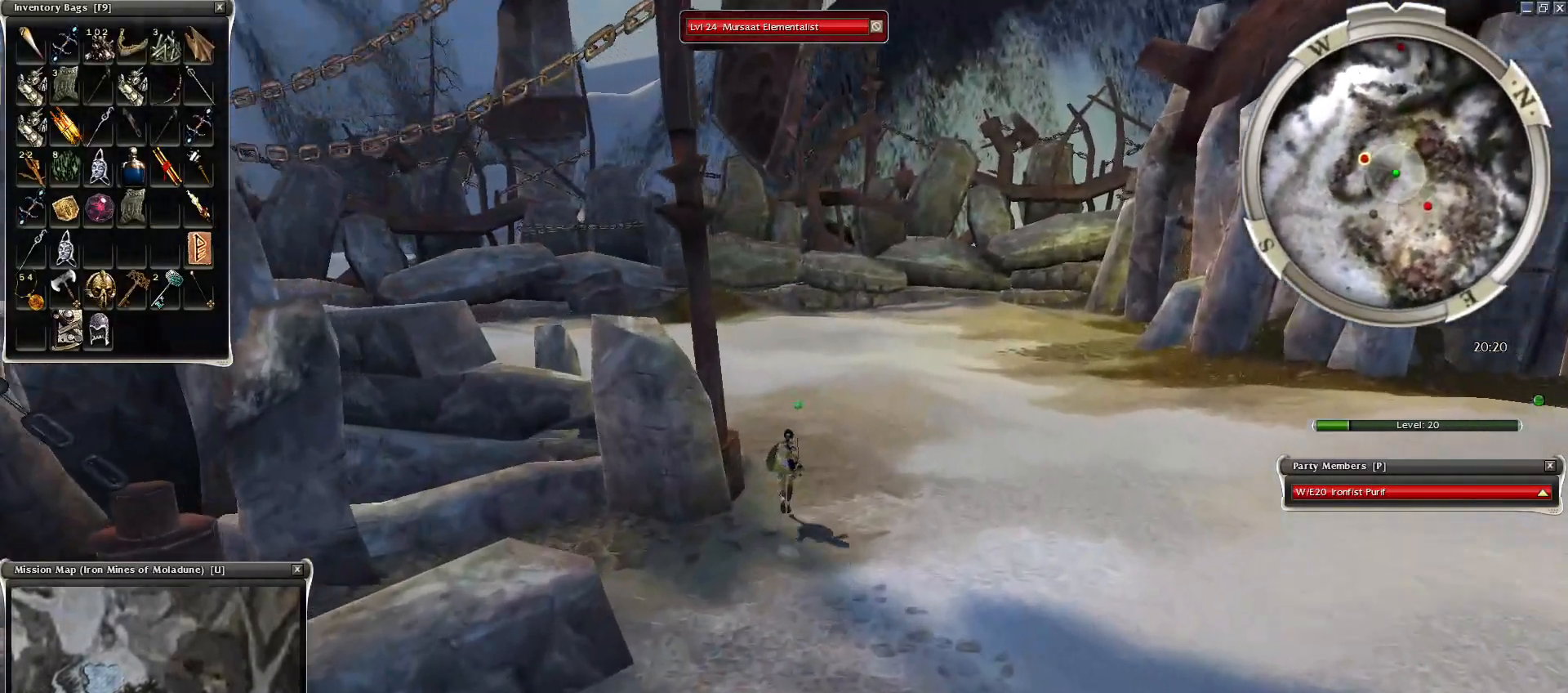
{"keys": [], "mouse": ["right"], "events": [[50, "mouse_mb4", "up"], [150, "mouse_right", "down"], [400, "c", "down"], [450, "c", "up"]]}
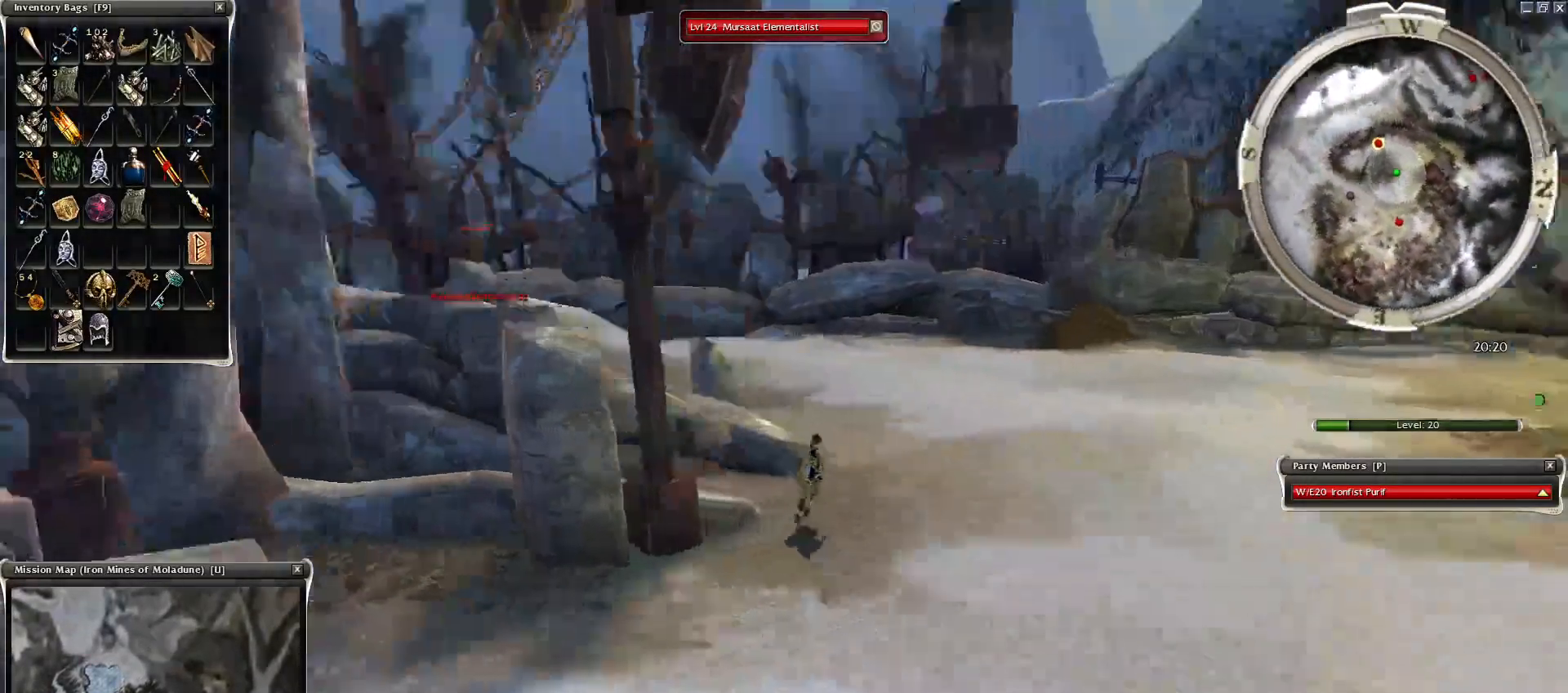
{"keys": ["r"], "mouse": [], "events": [[150, "z", "down"], [400, "r", "down"], [450, "mouse_right", "up"], [450, "z", "up"]]}